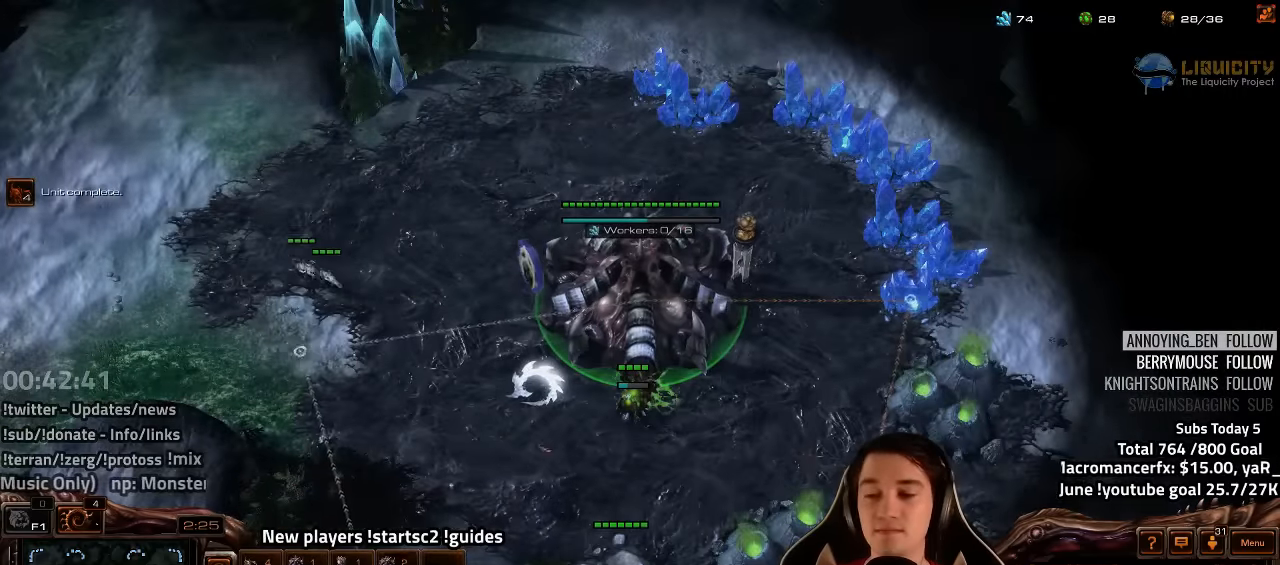
Gameplay with keyboard; each line is a JSON object with the keys held at the frame after it. "events" lists presses ("down") and releases ("up") of "1", "2", "3", "4", "5", "6", "7", "a", "alt", "b", "backslash", "c", "caps_lock", "ctrl", "d", "e", "escape", "f", "f1", "f2", "f3", "f4", "f5", "f6", "f7", "f8", "g", "h", "n", "q", "r", "s", "shift", "space", "super", "t", "tab", "tilde", "v", "w", "x", "y" and "z" between this image and that frame as [ms after this image, input, new state], when the widget could be followed in between. No other keys are recorded. Mouse input is not recorded.
{"keys": ["f2"], "events": [[50, "4", "up"], [166, "f2", "down"], [216, "f3", "down"], [250, "f2", "up"], [283, "f3", "up"], [366, "4", "down"], [400, "4", "up"], [416, "f2", "down"]]}
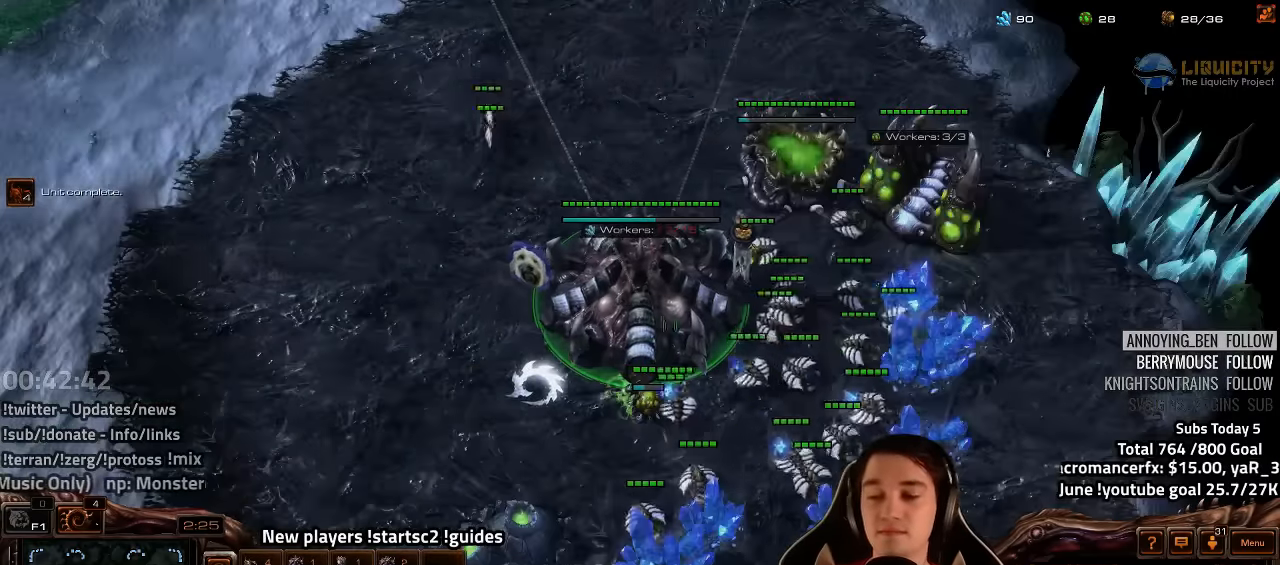
{"keys": [], "events": [[33, "4", "down"], [33, "f2", "up"], [166, "4", "up"], [250, "4", "down"], [316, "4", "up"], [400, "4", "down"], [483, "4", "up"]]}
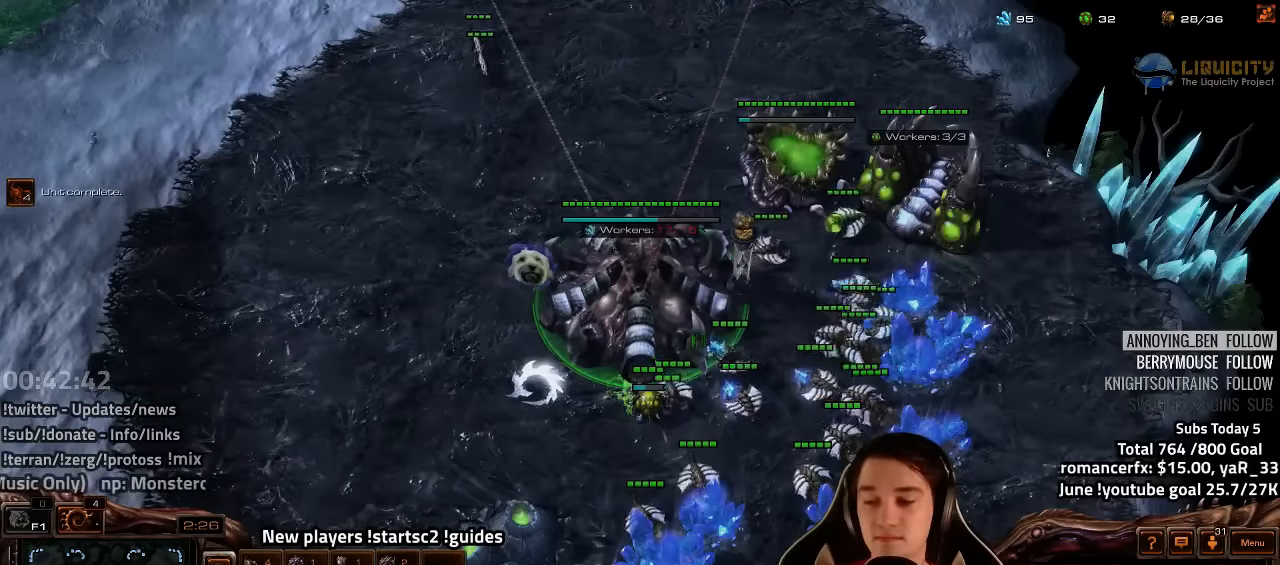
{"keys": ["d"], "events": [[116, "s", "down"], [183, "d", "down"], [233, "s", "up"], [250, "d", "up"], [333, "d", "down"], [400, "d", "up"], [483, "d", "down"]]}
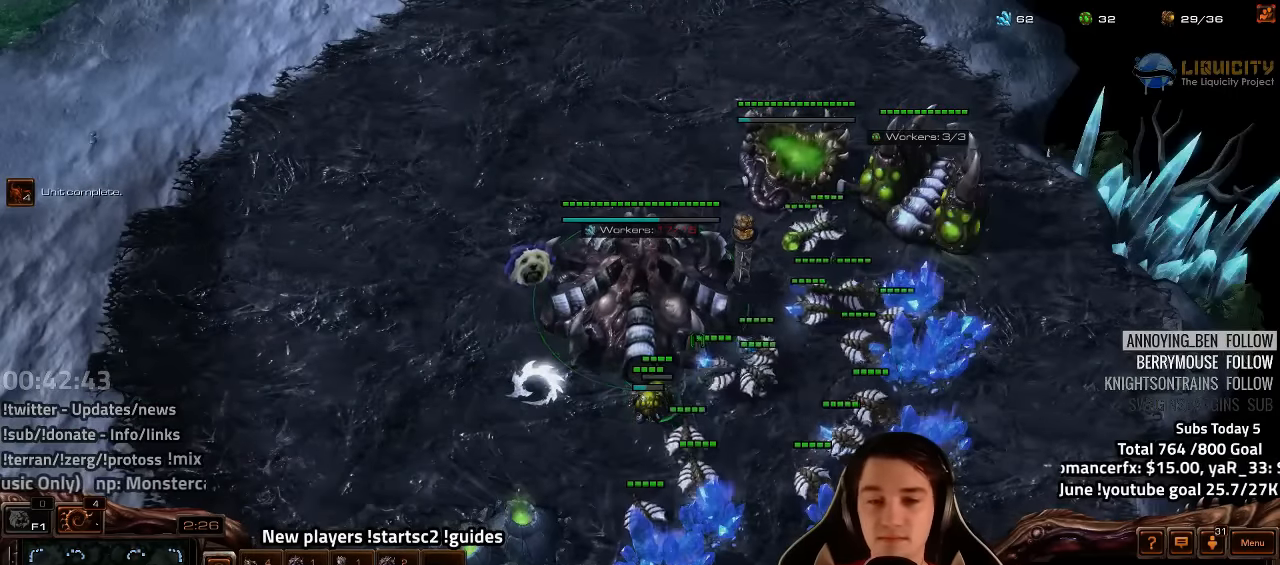
{"keys": [], "events": [[50, "d", "up"], [250, "4", "down"], [350, "4", "up"], [383, "4", "down"], [466, "4", "up"]]}
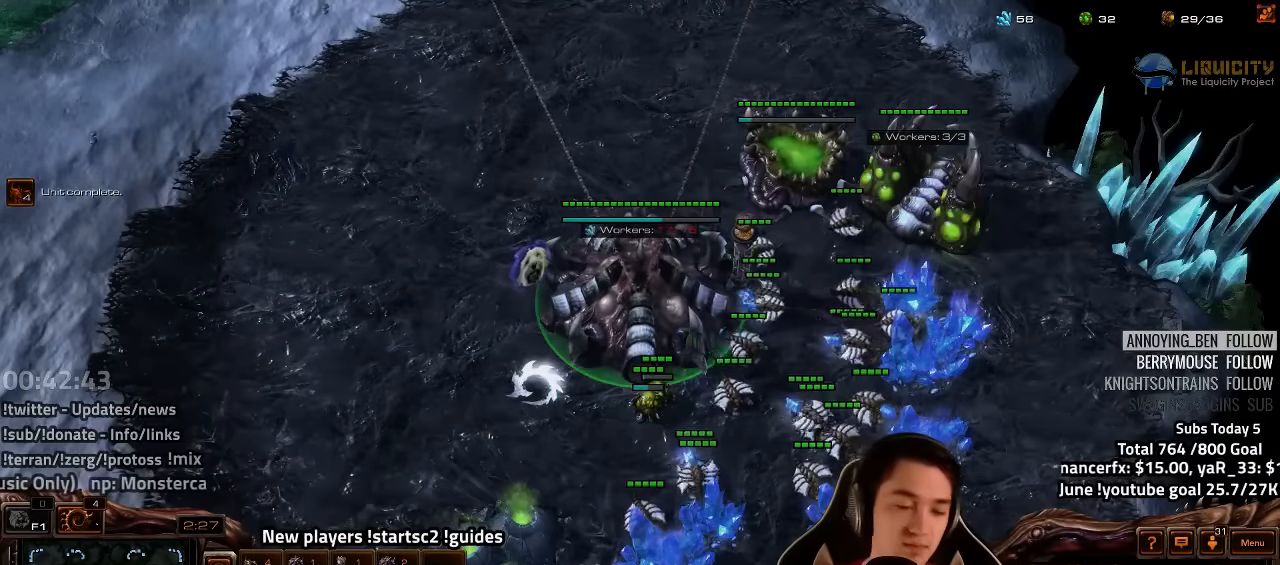
{"keys": [], "events": [[16, "1", "down"], [100, "1", "up"], [200, "1", "down"], [283, "1", "up"], [383, "1", "down"], [483, "1", "up"]]}
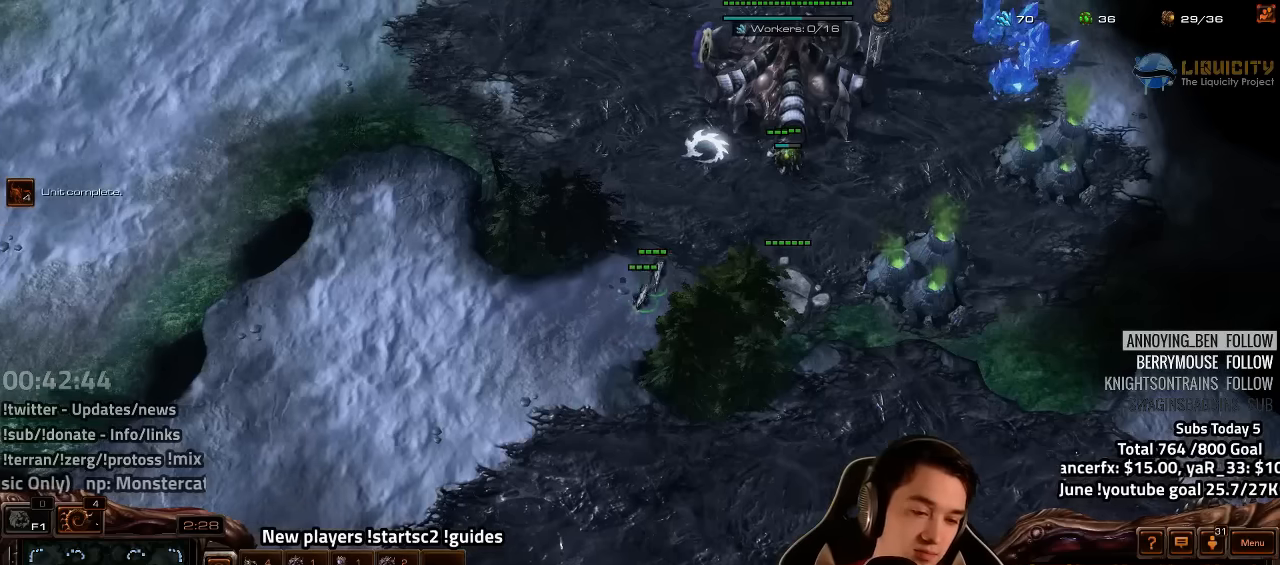
{"keys": ["1", "ctrl"], "events": [[250, "ctrl", "down"], [450, "1", "down"]]}
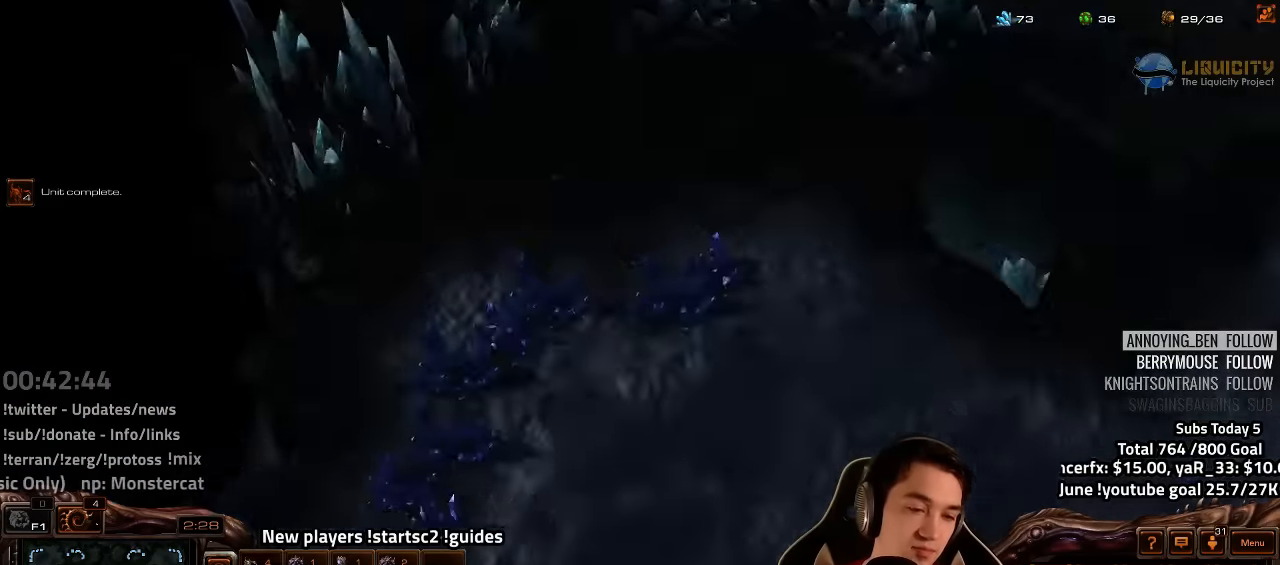
{"keys": ["1", "ctrl"], "events": [[50, "1", "up"], [433, "1", "down"]]}
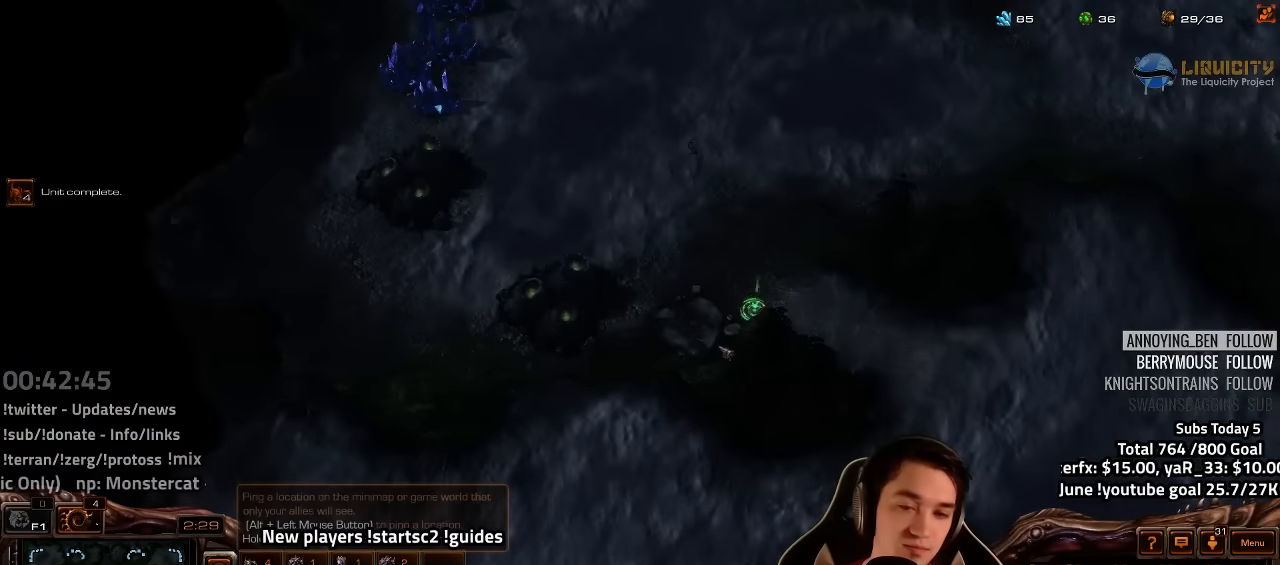
{"keys": [], "events": [[50, "1", "up"], [350, "ctrl", "up"]]}
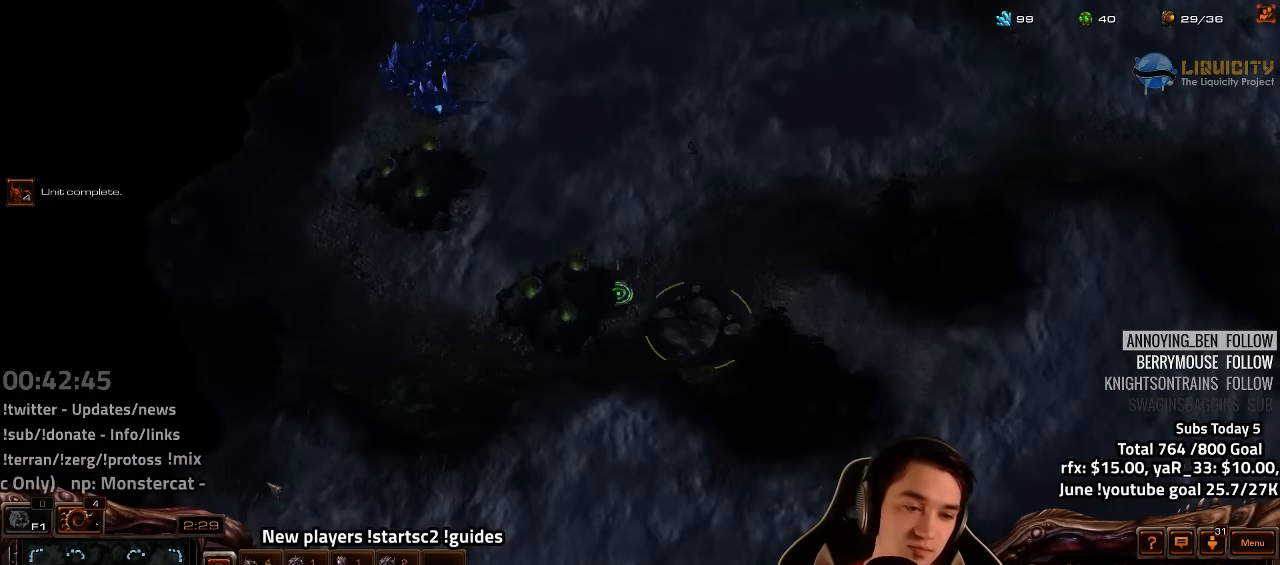
{"keys": []}
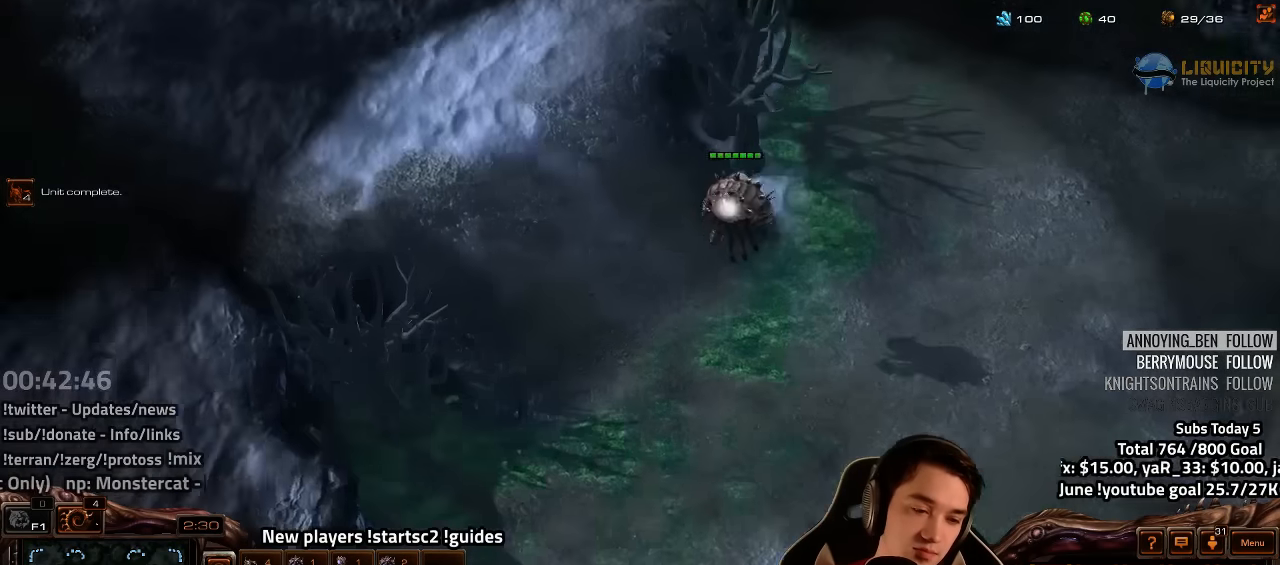
{"keys": [], "events": []}
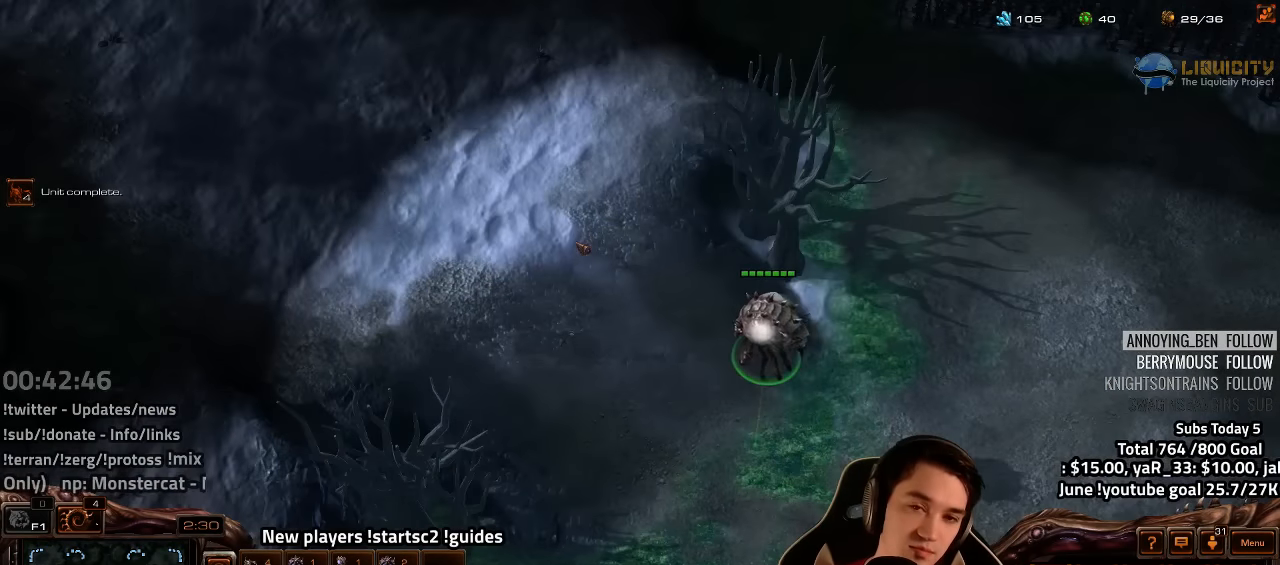
{"keys": [], "events": []}
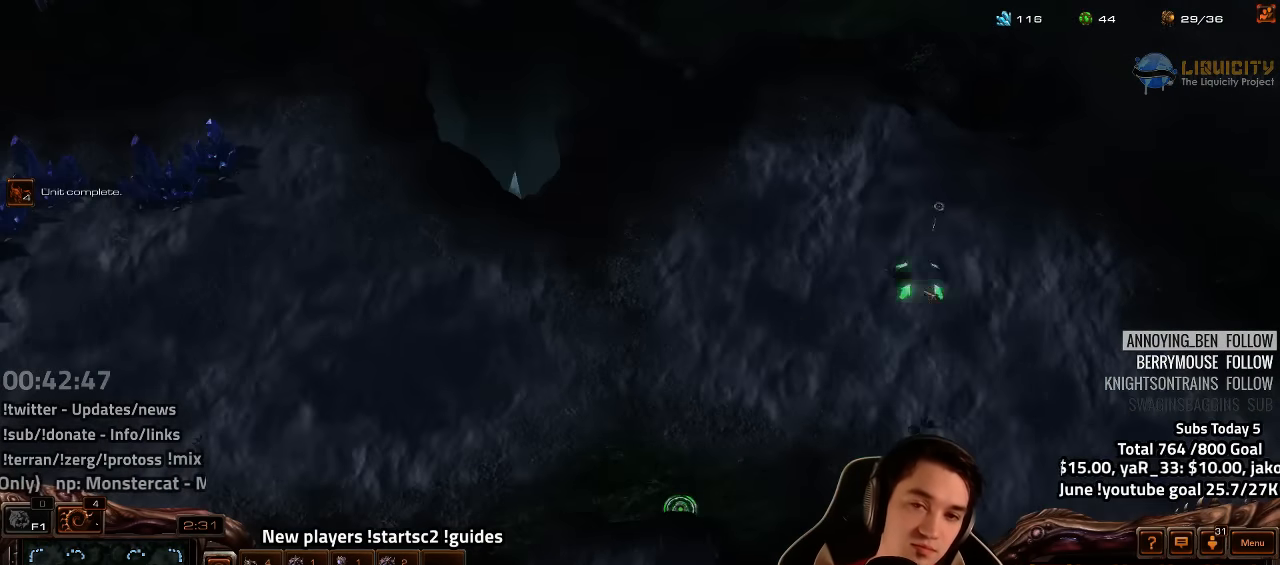
{"keys": [], "events": []}
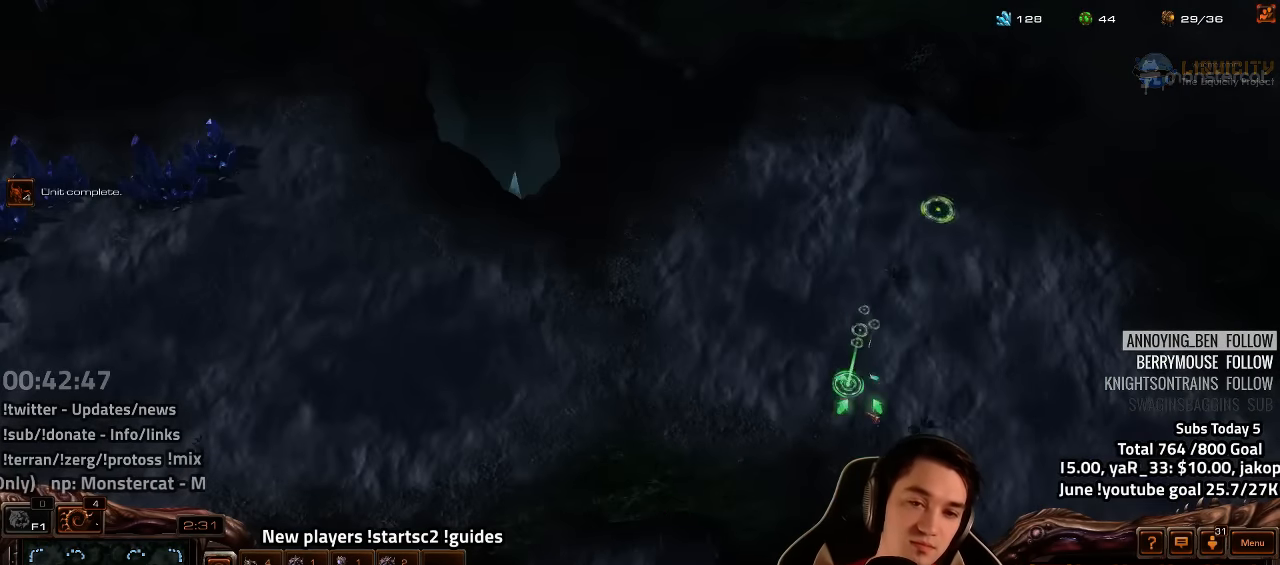
{"keys": ["4"], "events": [[333, "f2", "down"], [350, "f3", "down"], [383, "f2", "up"], [417, "f3", "up"], [483, "4", "down"]]}
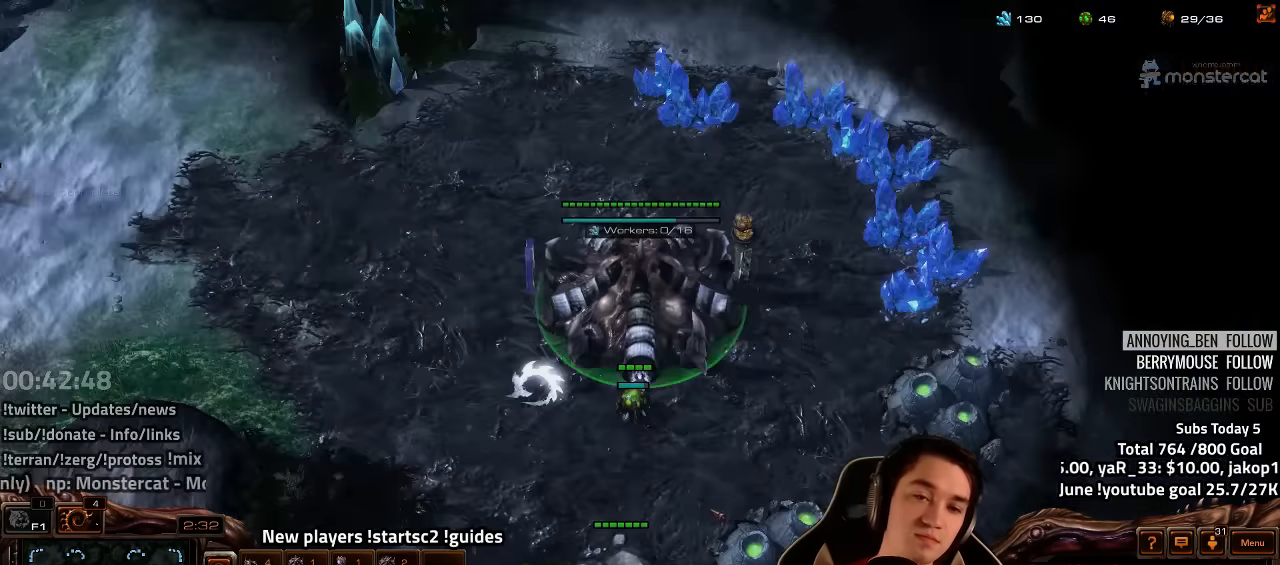
{"keys": ["f3"], "events": [[50, "4", "up"], [117, "f2", "down"], [133, "f3", "down"], [183, "f2", "up"], [200, "f3", "up"], [283, "4", "down"], [333, "4", "up"], [467, "f3", "down"]]}
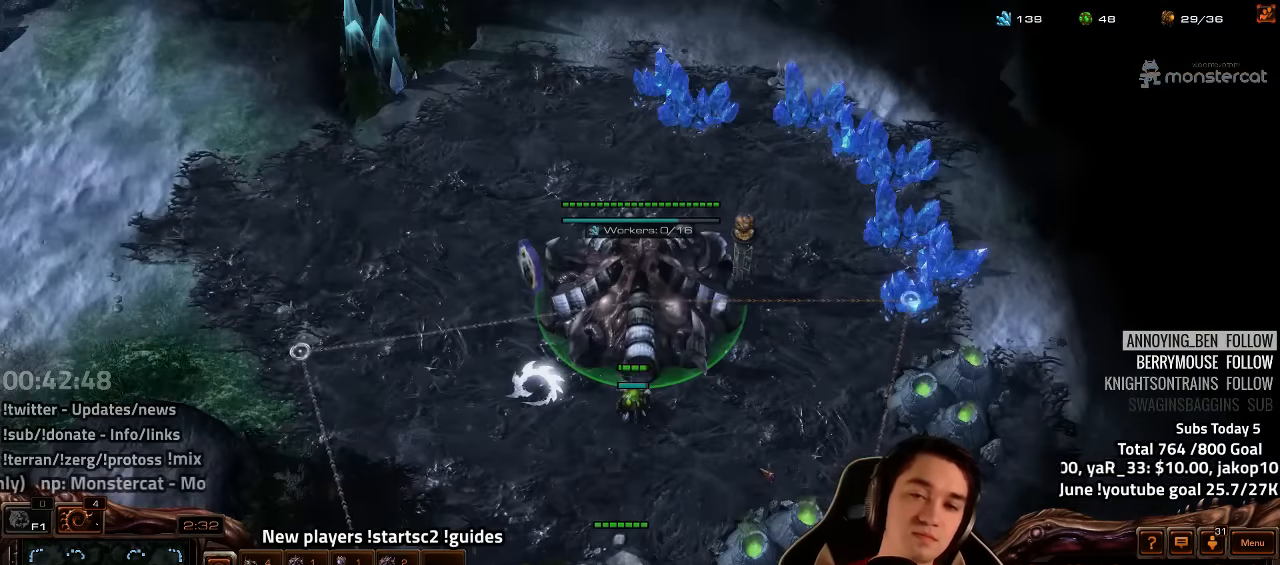
{"keys": [], "events": [[33, "f3", "up"], [183, "f2", "down"], [350, "f2", "up"]]}
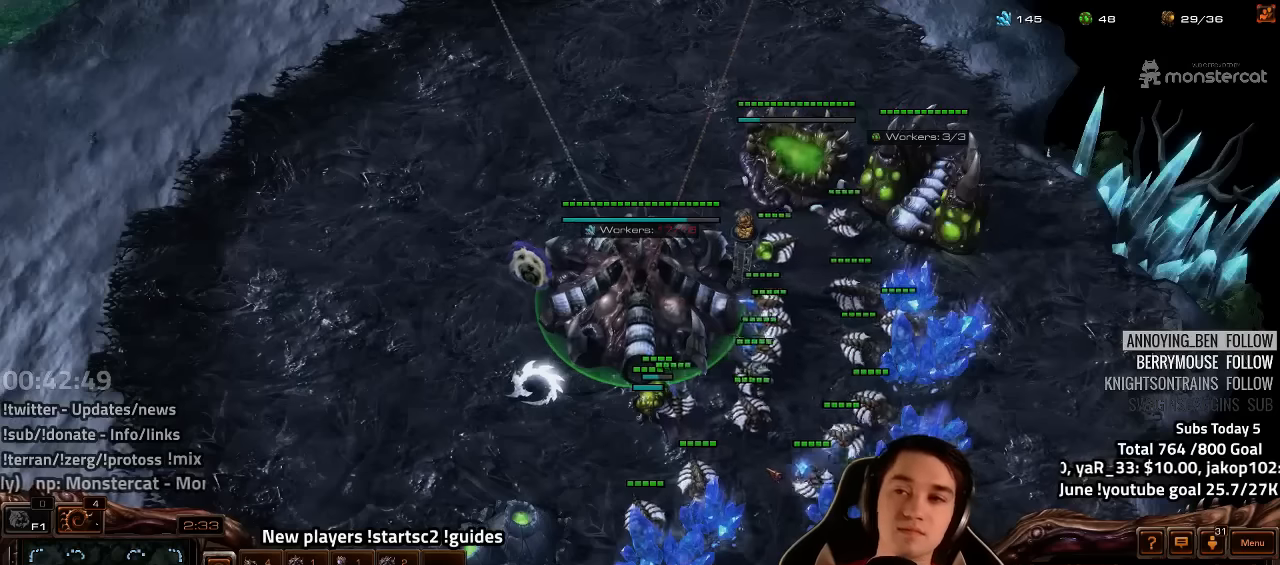
{"keys": [], "events": [[17, "4", "down"], [83, "4", "up"], [383, "4", "down"], [450, "4", "up"]]}
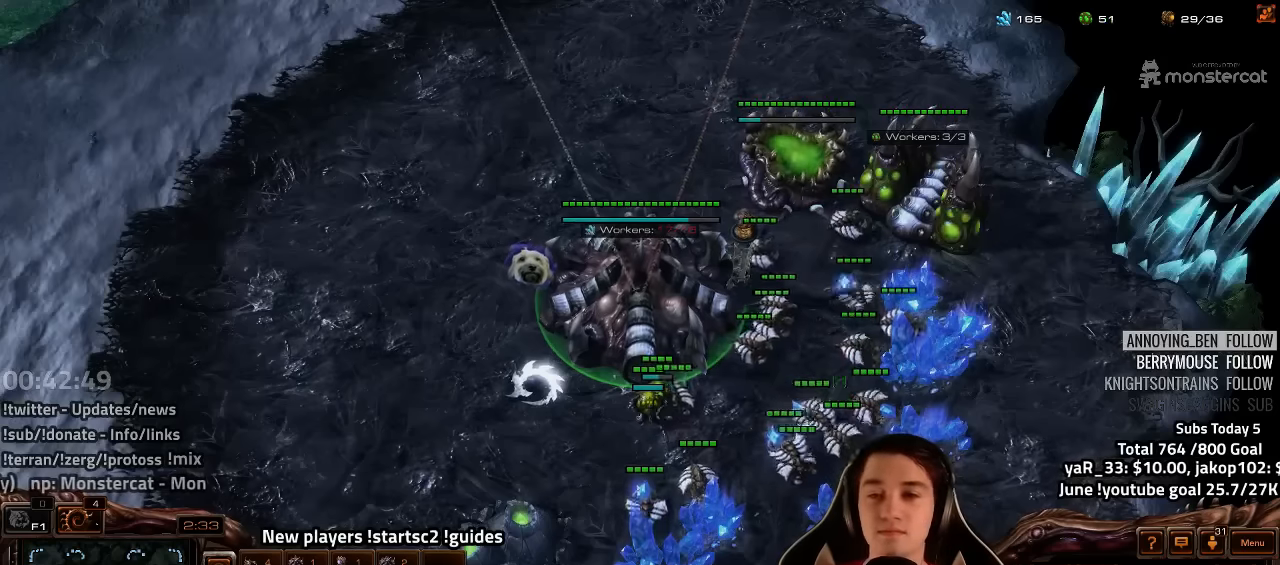
{"keys": [], "events": [[417, "b", "down"], [483, "b", "up"]]}
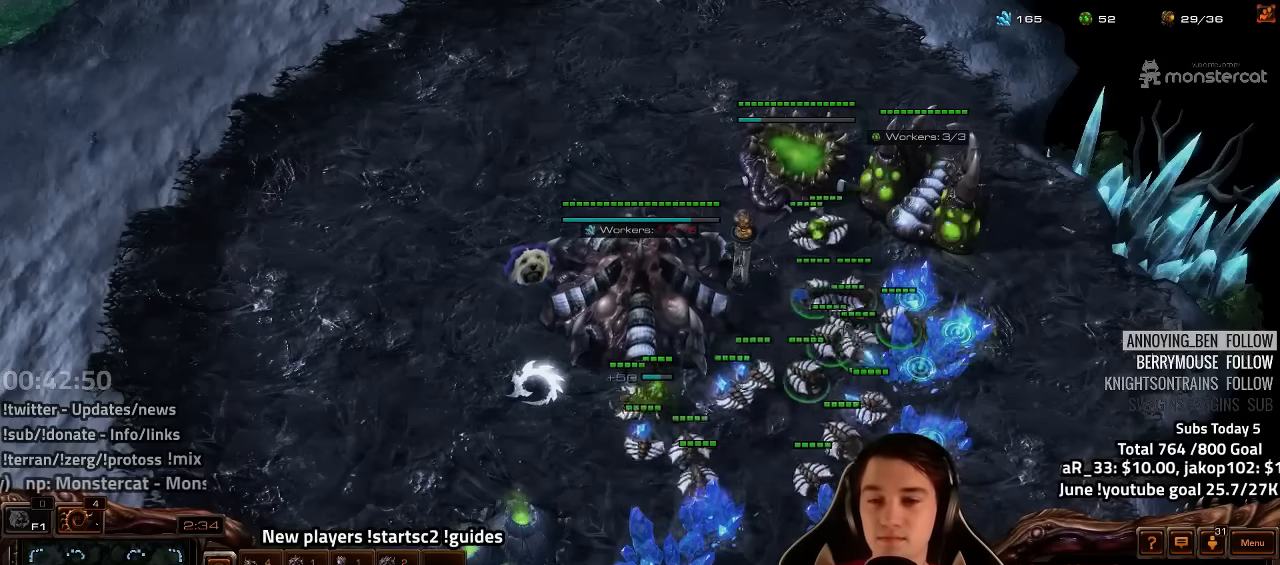
{"keys": [], "events": [[100, "b", "down"], [167, "b", "up"], [233, "b", "down"], [317, "b", "up"], [400, "b", "down"], [467, "b", "up"]]}
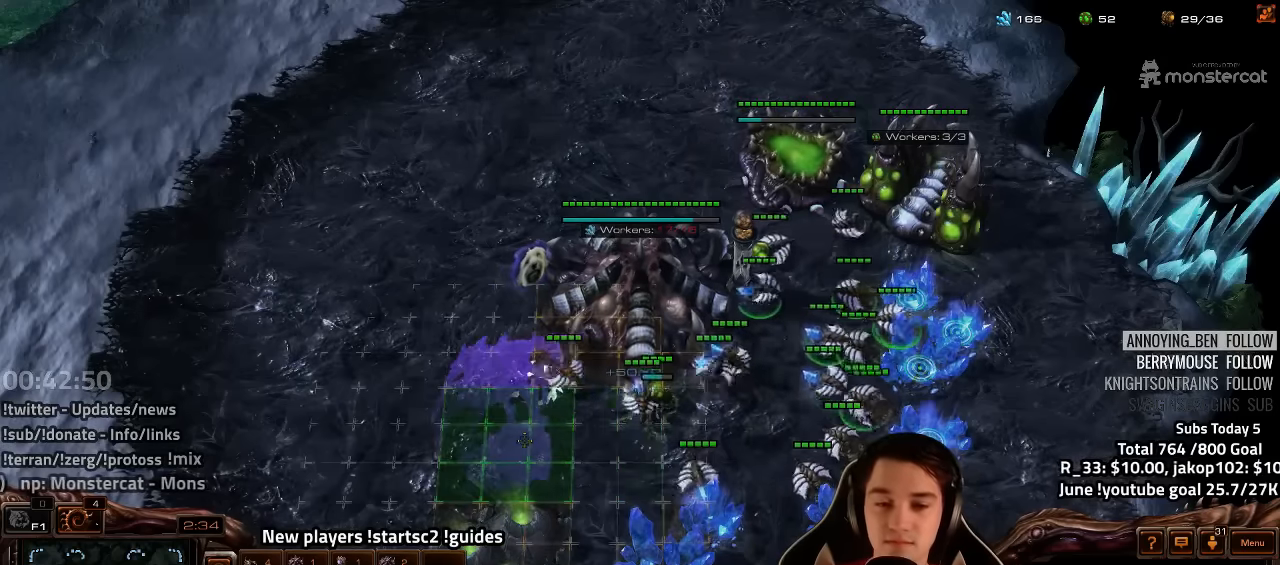
{"keys": [], "events": []}
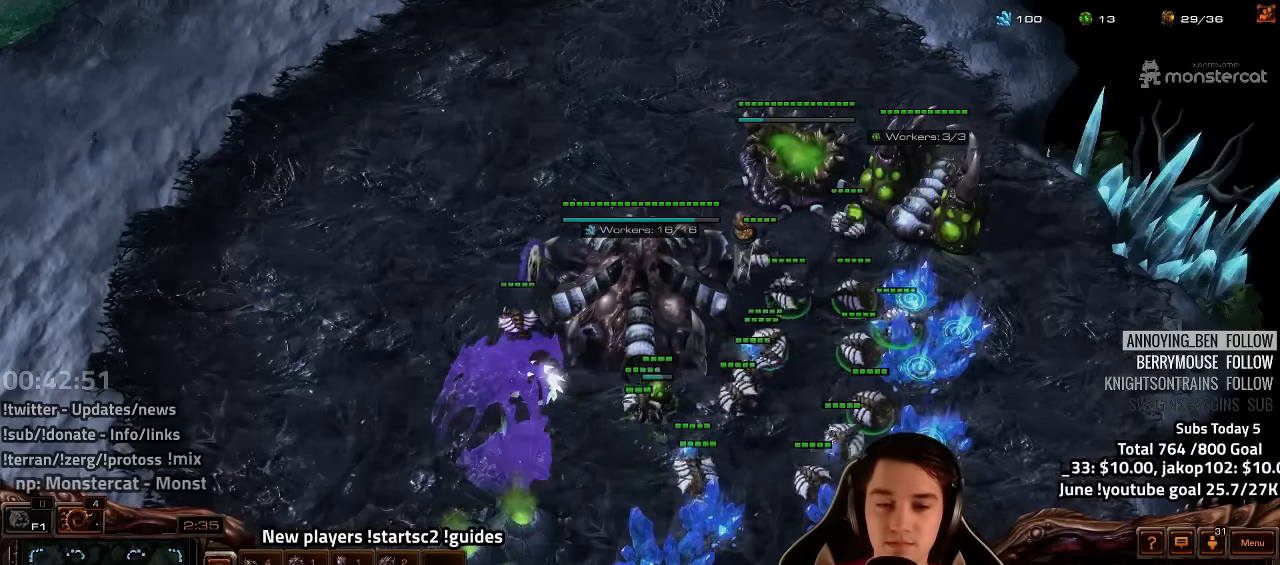
{"keys": [], "events": [[200, "f2", "down"], [233, "f3", "down"], [283, "f2", "up"], [317, "f3", "up"], [383, "4", "down"], [450, "4", "up"]]}
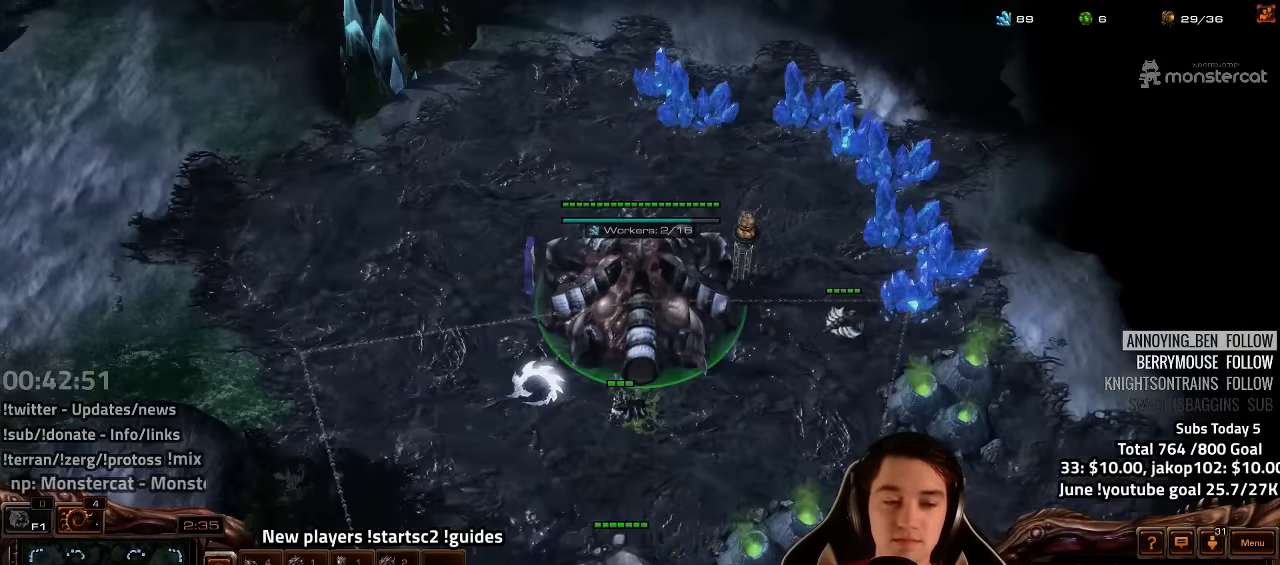
{"keys": ["s"], "events": [[17, "f2", "down"], [33, "f3", "down"], [100, "f2", "up"], [117, "f3", "up"], [217, "4", "down"], [250, "4", "up"], [333, "4", "down"], [400, "4", "up"], [500, "s", "down"]]}
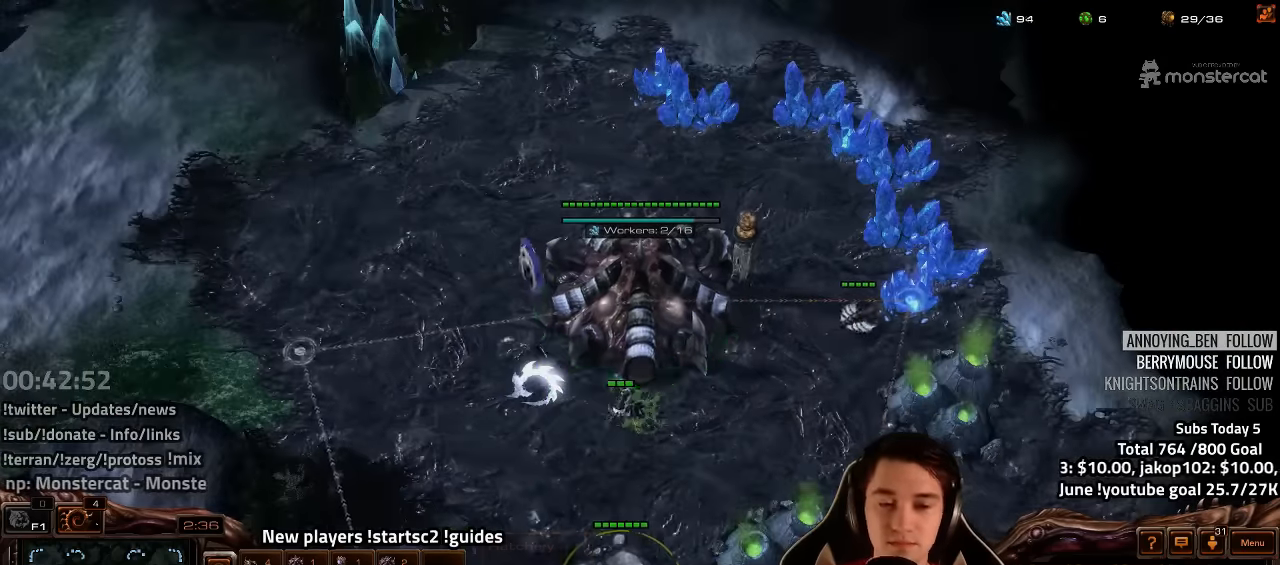
{"keys": [], "events": [[17, "d", "down"], [67, "s", "up"], [83, "d", "up"], [150, "d", "down"], [217, "d", "up"], [283, "d", "down"], [333, "d", "up"]]}
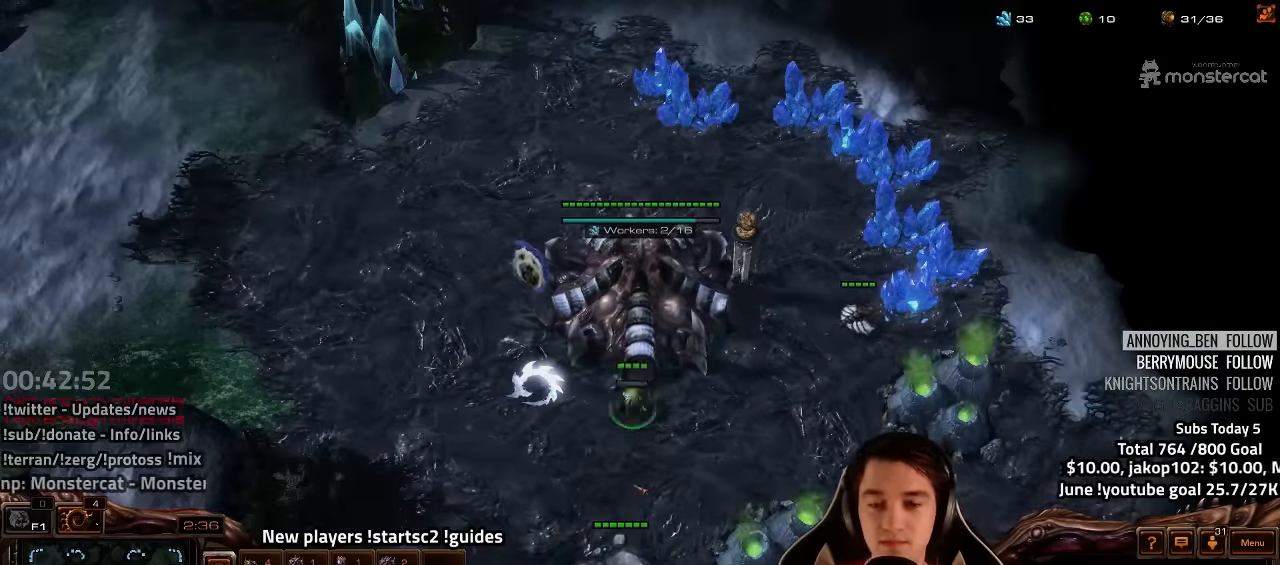
{"keys": [], "events": [[17, "f2", "down"], [83, "f2", "up"], [200, "4", "down"], [250, "4", "up"], [333, "4", "down"], [383, "4", "up"]]}
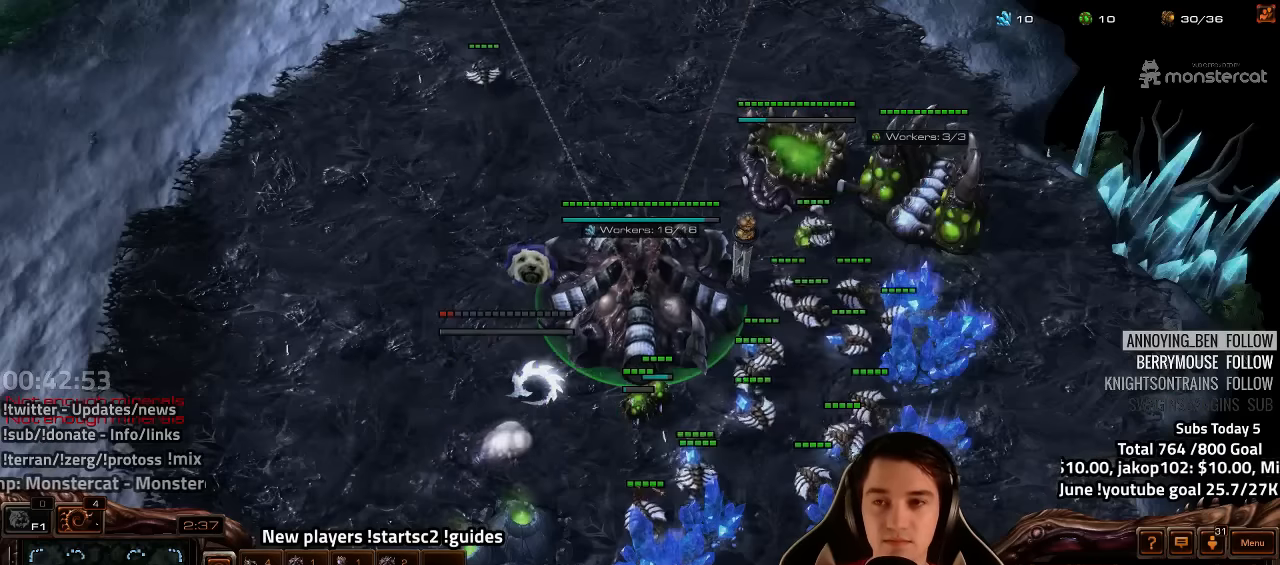
{"keys": ["4"], "events": [[16, "4", "down"], [66, "4", "up"], [200, "s", "down"], [216, "d", "down"], [283, "d", "up"], [283, "s", "up"], [366, "d", "down"], [400, "d", "up"], [466, "4", "down"]]}
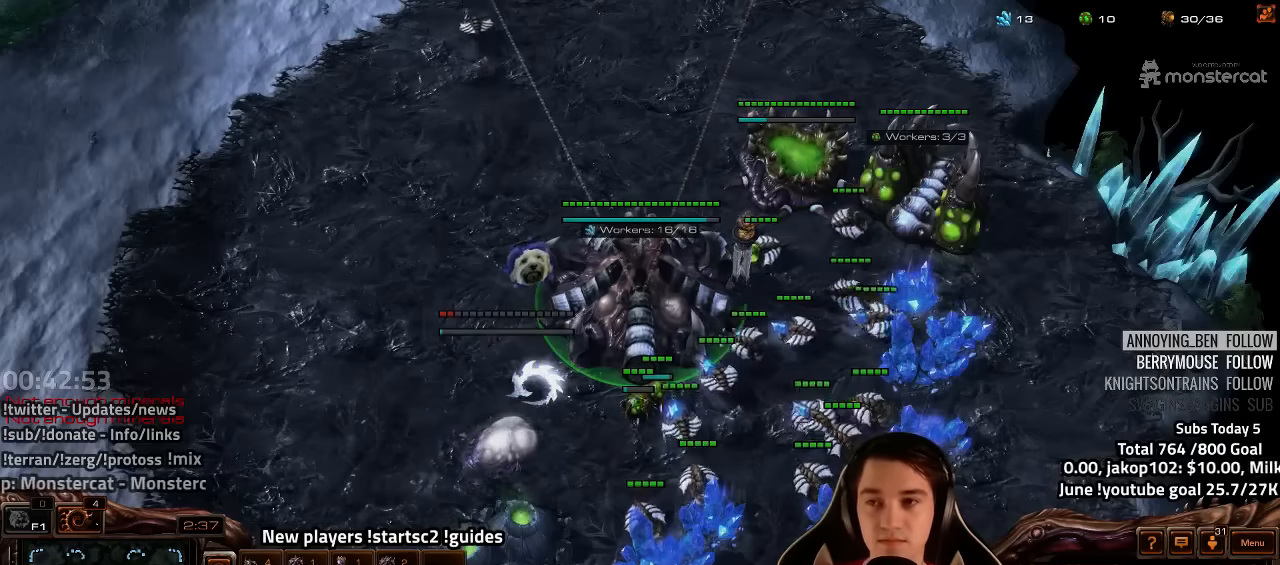
{"keys": ["f2"], "events": [[33, "4", "up"], [83, "e", "down"], [133, "e", "up"], [500, "f2", "down"]]}
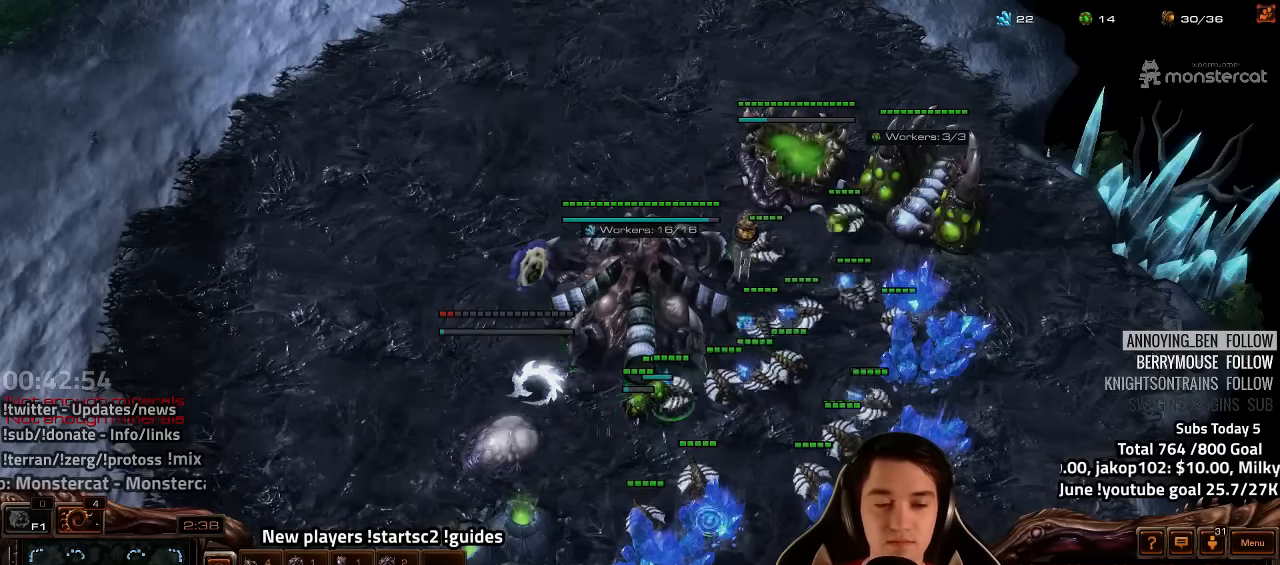
{"keys": [], "events": [[33, "f3", "down"], [83, "f2", "up"], [116, "f3", "up"], [166, "4", "down"], [233, "4", "up"], [316, "f2", "down"], [333, "f3", "down"], [383, "f2", "up"], [433, "f3", "up"]]}
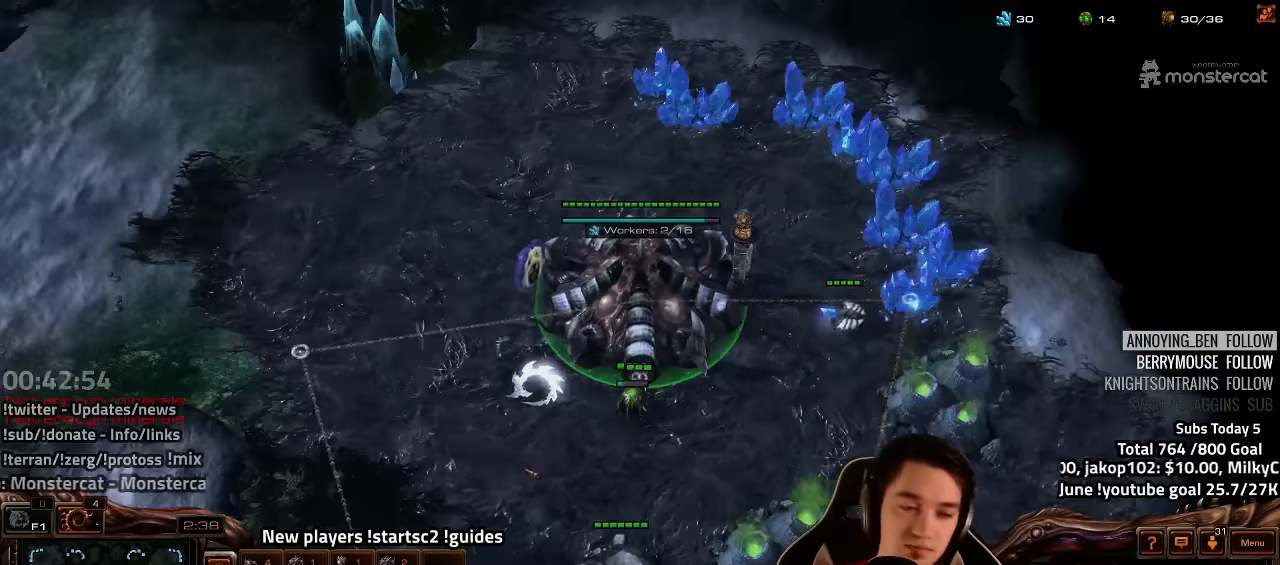
{"keys": [], "events": [[16, "4", "down"], [100, "4", "up"], [116, "4", "down"], [200, "4", "up"], [266, "y", "down"], [366, "y", "up"]]}